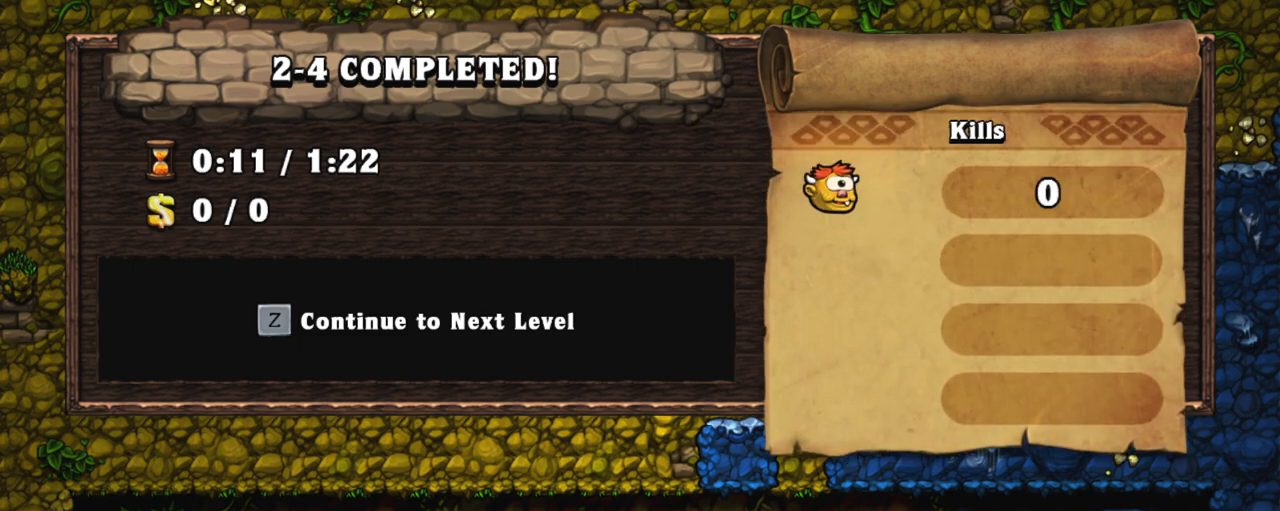
Gameplay with keyboard; each line is a JSON object with the keys held at the frame after it. "events" lists presses ("down") and releases ("up") of "a", "down", "escape", "left", "right", "s", "shift", "space", "tab", "up", "x" and "z" between this image and that frame as [ms after this image, input, new state], when the widget could be followed in between. No other keys are recorded. Mouse input is not recorded.
{"keys": [], "events": [[100, "z", "down"], [201, "z", "up"]]}
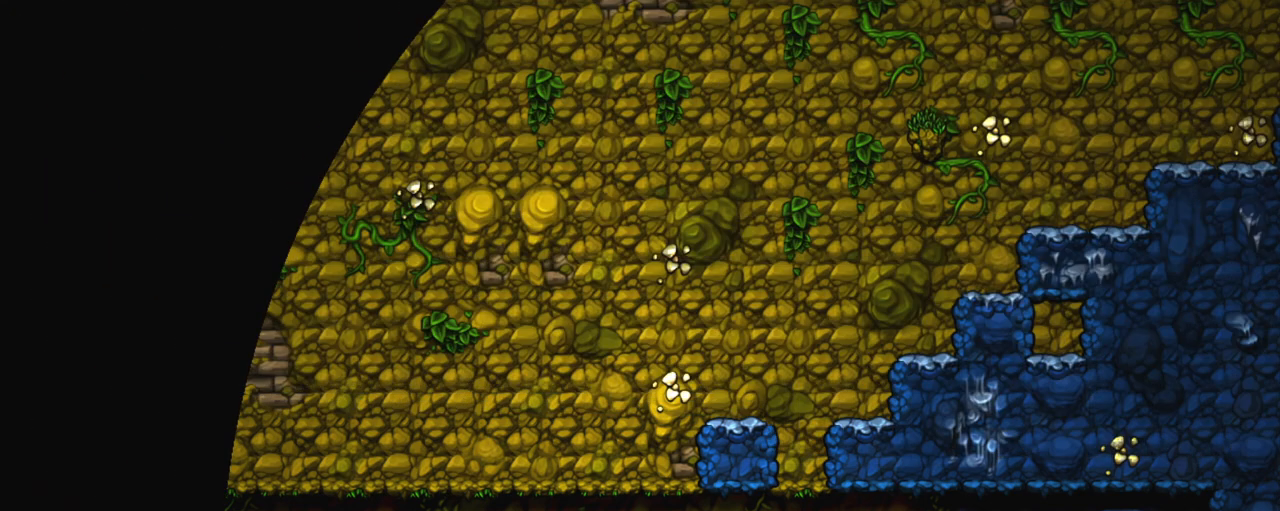
{"keys": [], "events": []}
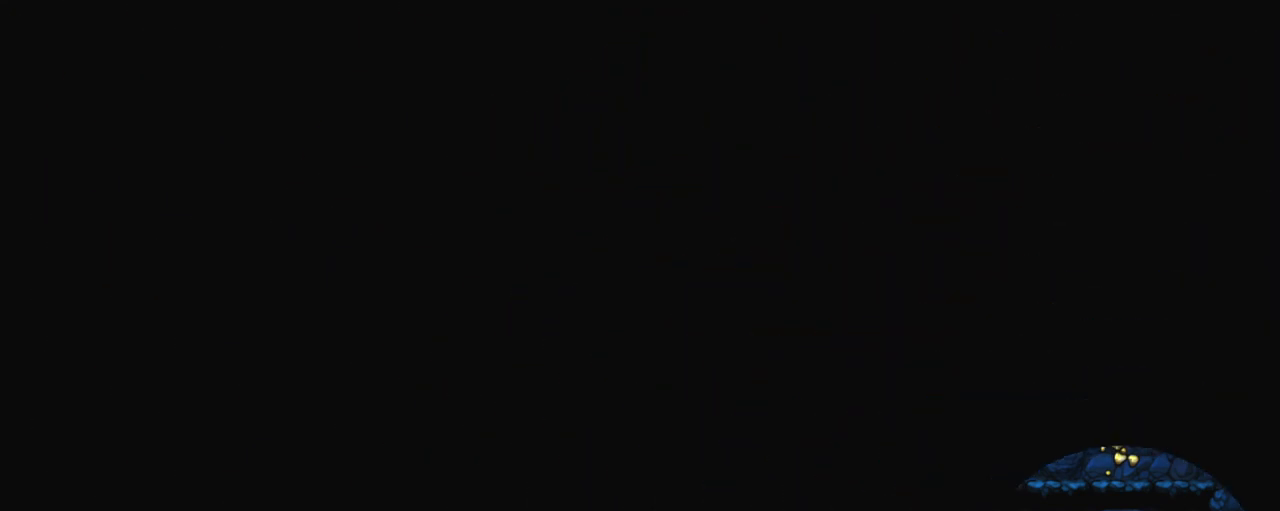
{"keys": [], "events": []}
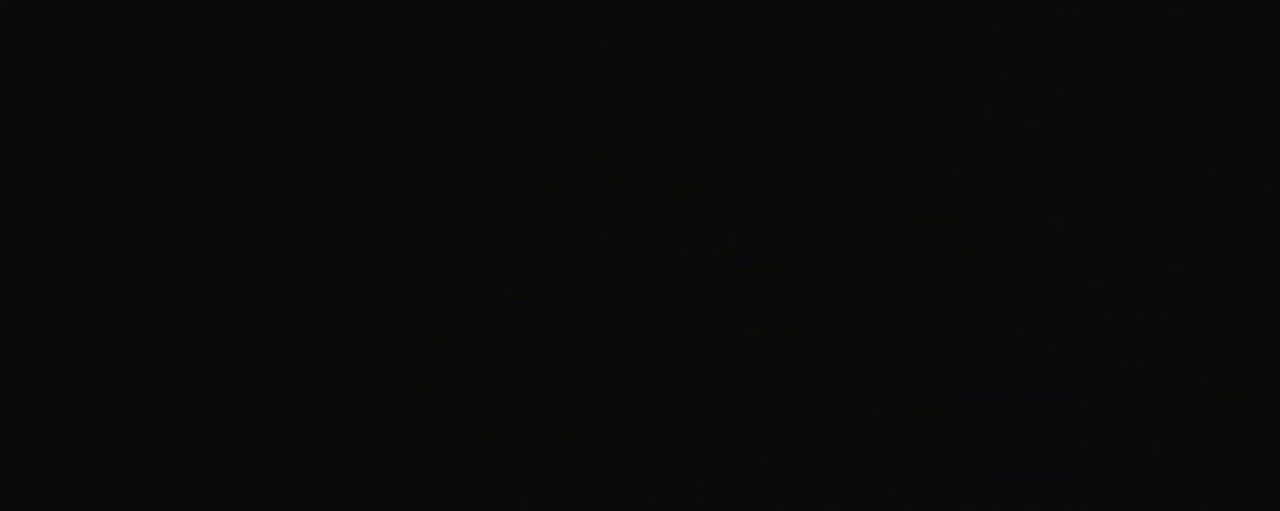
{"keys": [], "events": []}
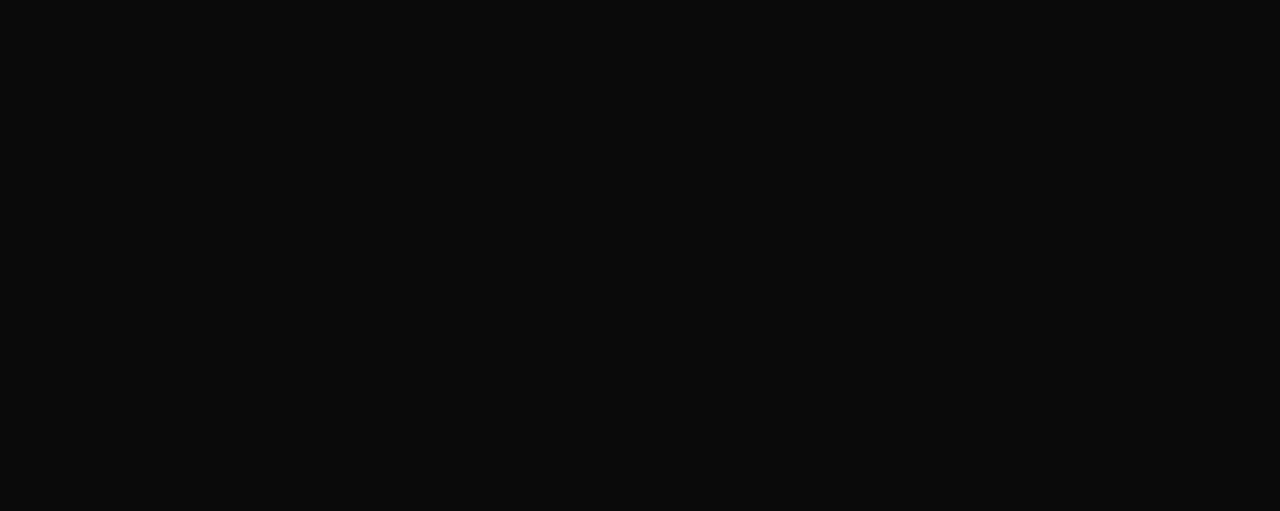
{"keys": [], "events": []}
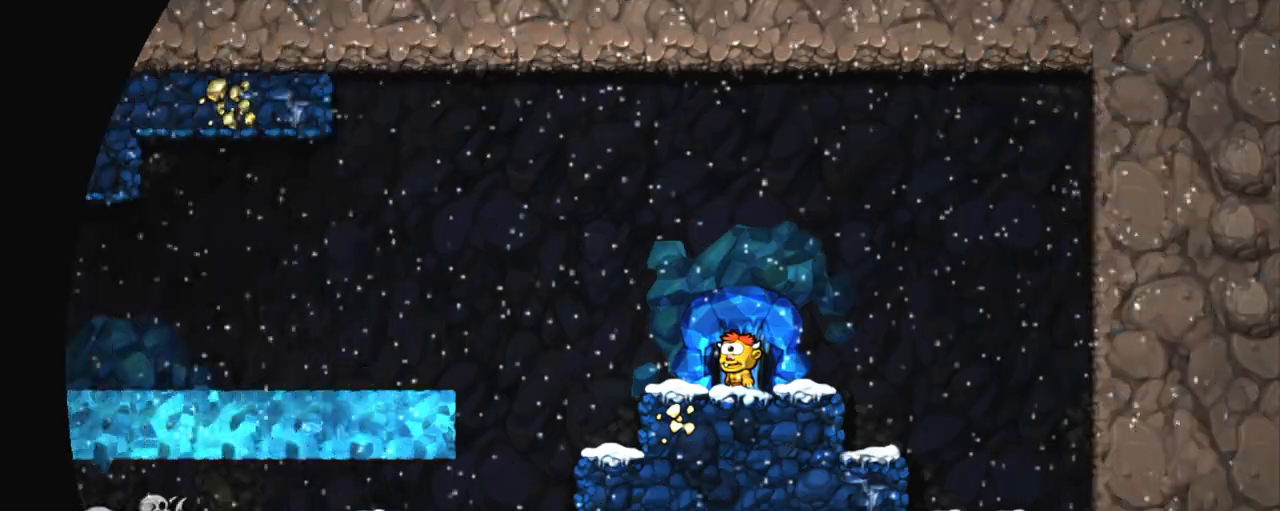
{"keys": ["left", "shift"], "events": [[133, "shift", "down"], [500, "left", "down"]]}
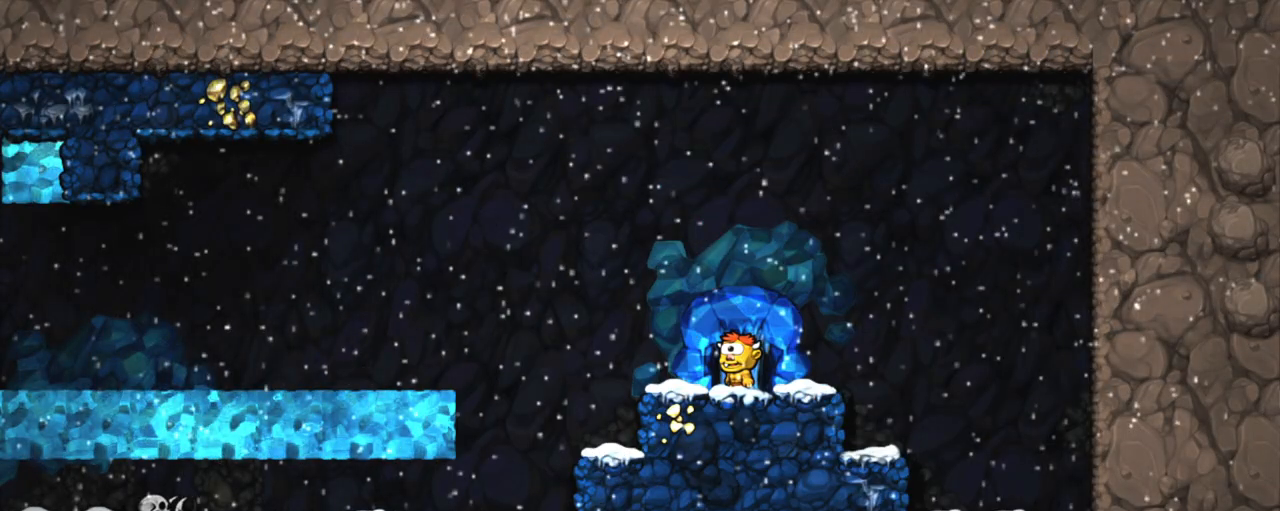
{"keys": ["left", "shift"], "events": [[100, "z", "down"], [184, "z", "up"]]}
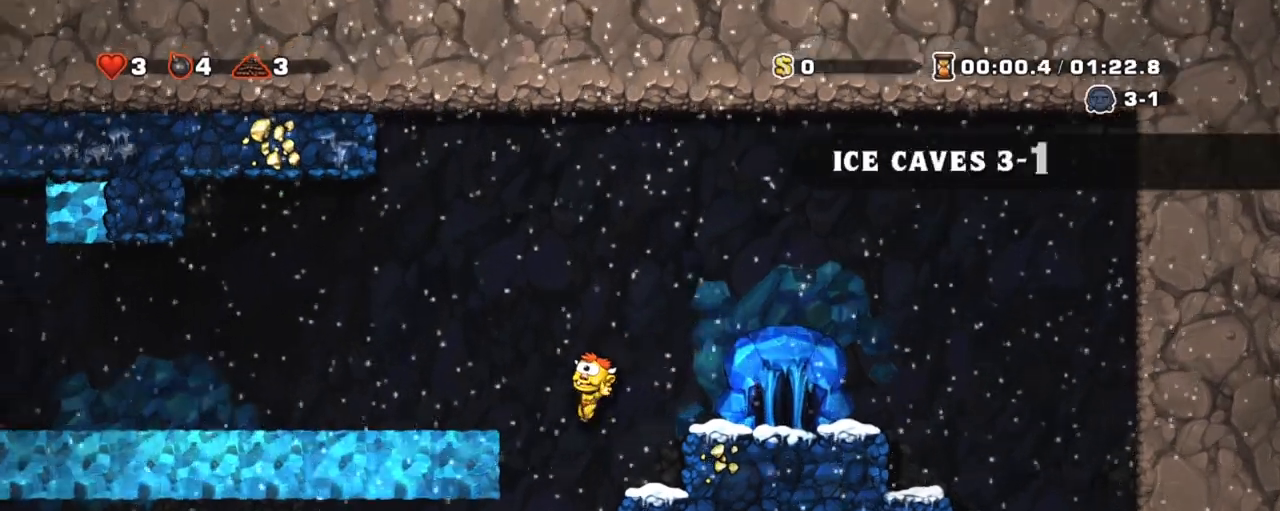
{"keys": ["down", "shift"], "events": [[67, "left", "up"], [167, "left", "down"], [250, "left", "up"], [300, "down", "down"]]}
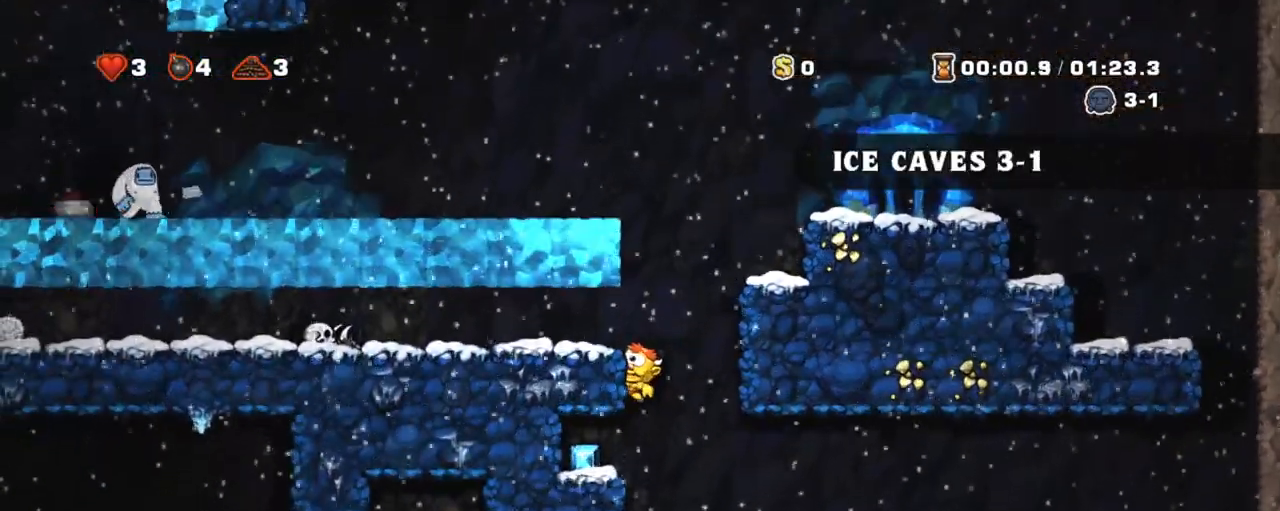
{"keys": ["down", "shift"], "events": [[34, "z", "down"], [84, "z", "up"], [417, "z", "down"], [501, "z", "up"]]}
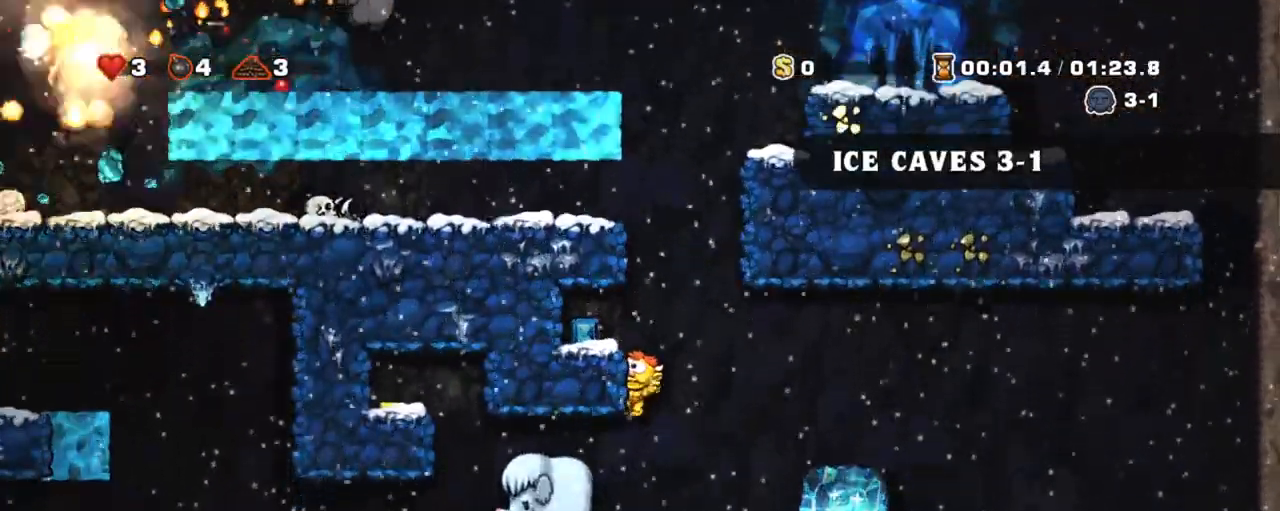
{"keys": ["shift"], "events": [[384, "z", "down"], [417, "z", "up"], [467, "down", "up"]]}
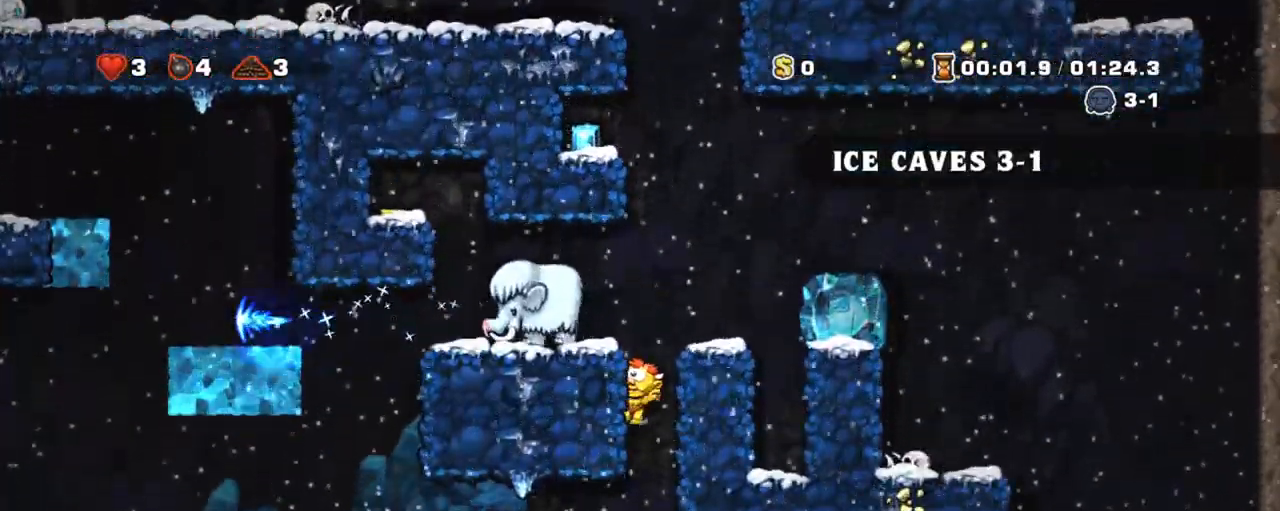
{"keys": ["left", "shift"], "events": [[117, "left", "down"]]}
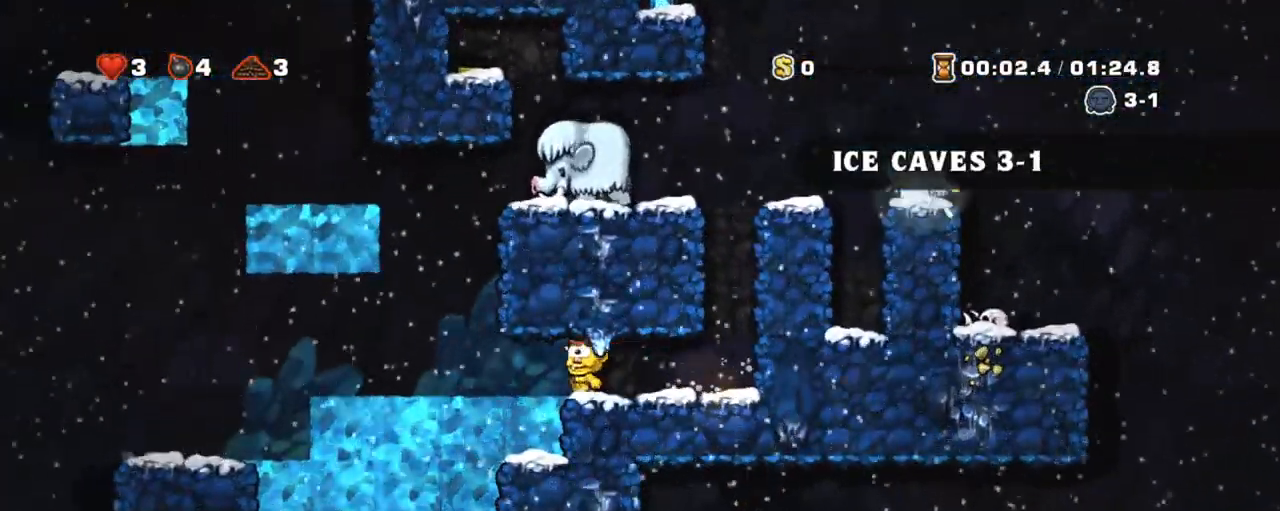
{"keys": ["left", "shift", "z"], "events": [[450, "z", "down"]]}
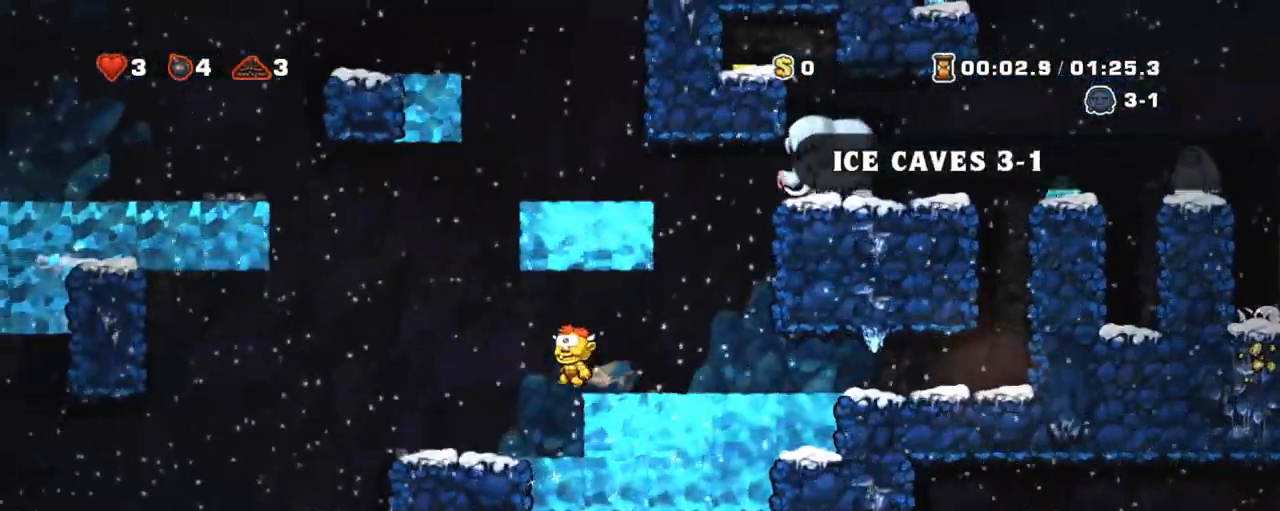
{"keys": ["left", "shift"], "events": [[50, "z", "up"]]}
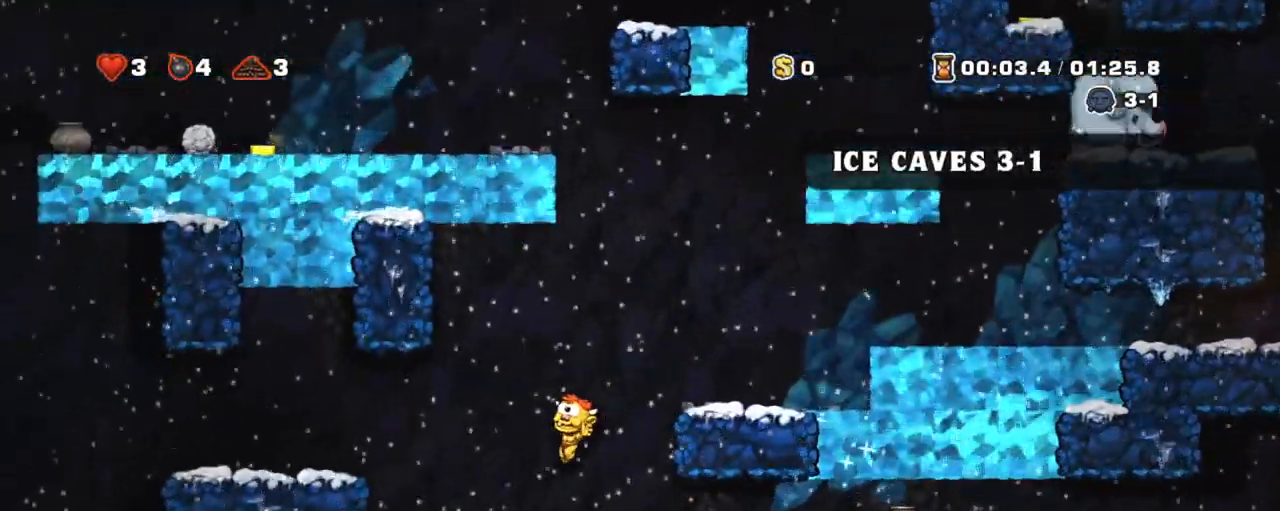
{"keys": ["down", "shift"], "events": [[167, "down", "down"], [167, "left", "up"]]}
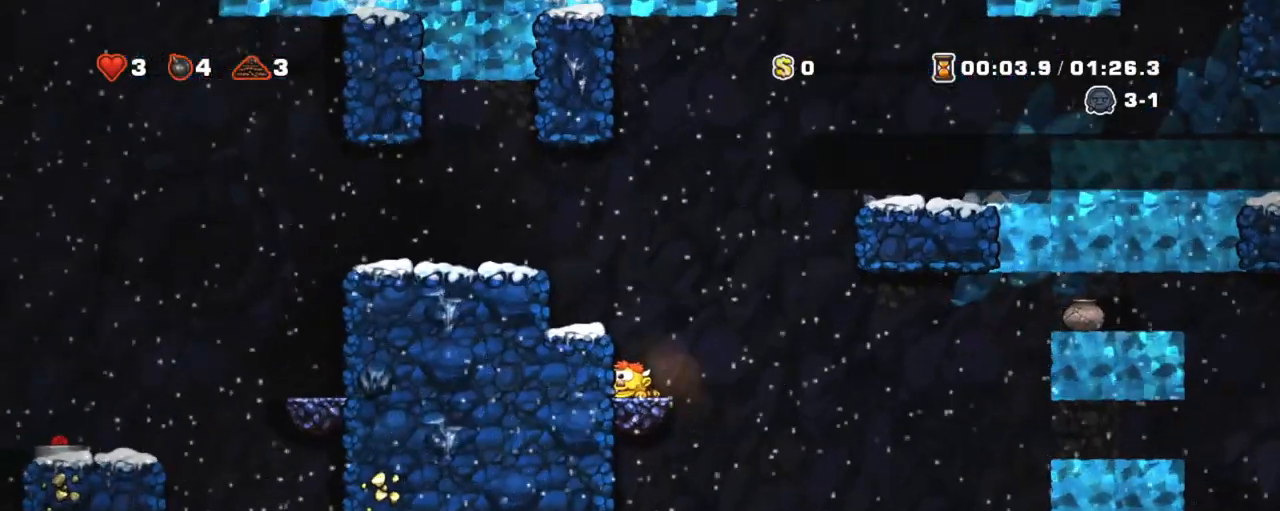
{"keys": ["down", "shift"], "events": []}
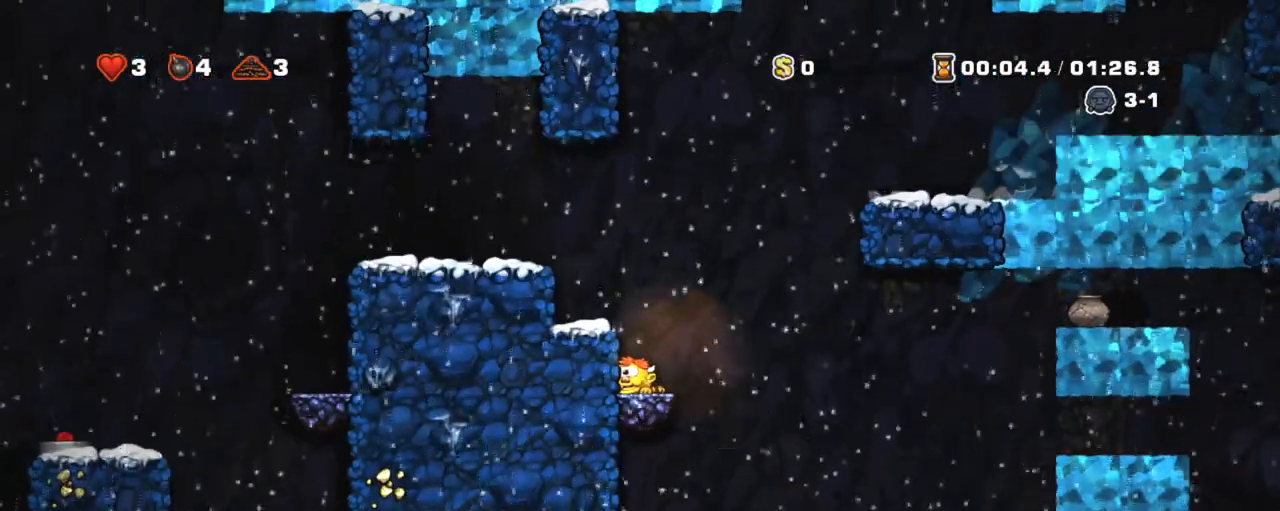
{"keys": ["left", "shift"], "events": [[434, "left", "down"], [467, "down", "up"]]}
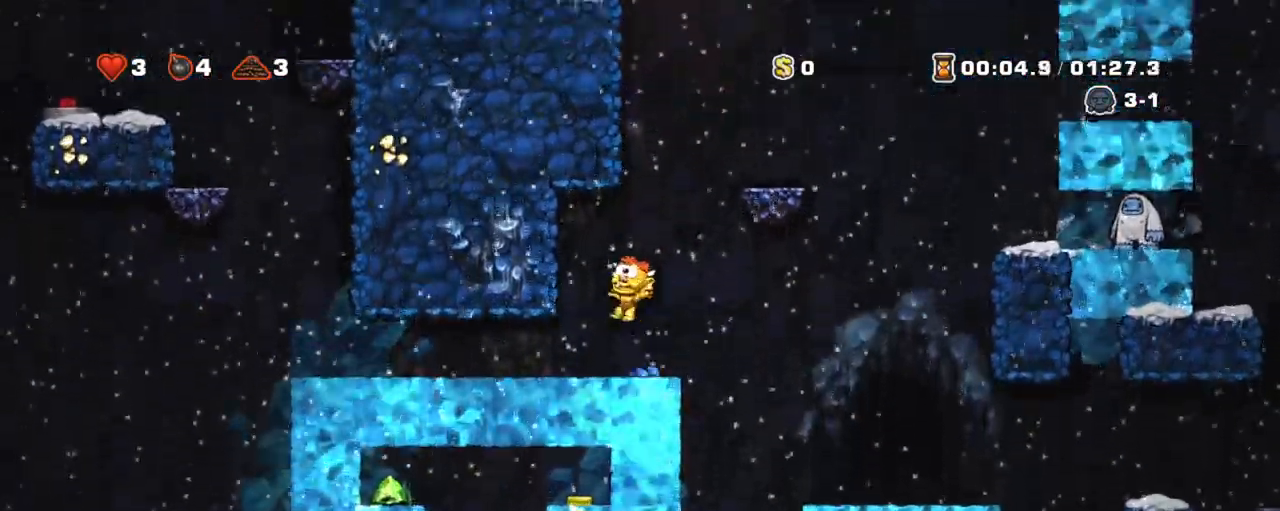
{"keys": ["left", "shift"], "events": []}
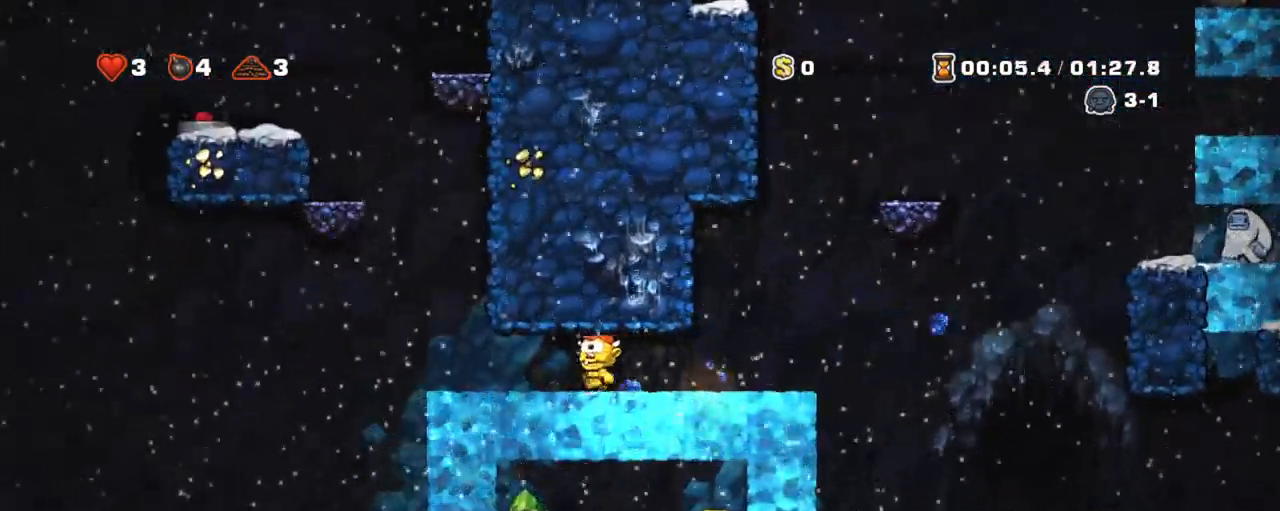
{"keys": ["left", "shift"], "events": [[317, "z", "down"], [367, "z", "up"]]}
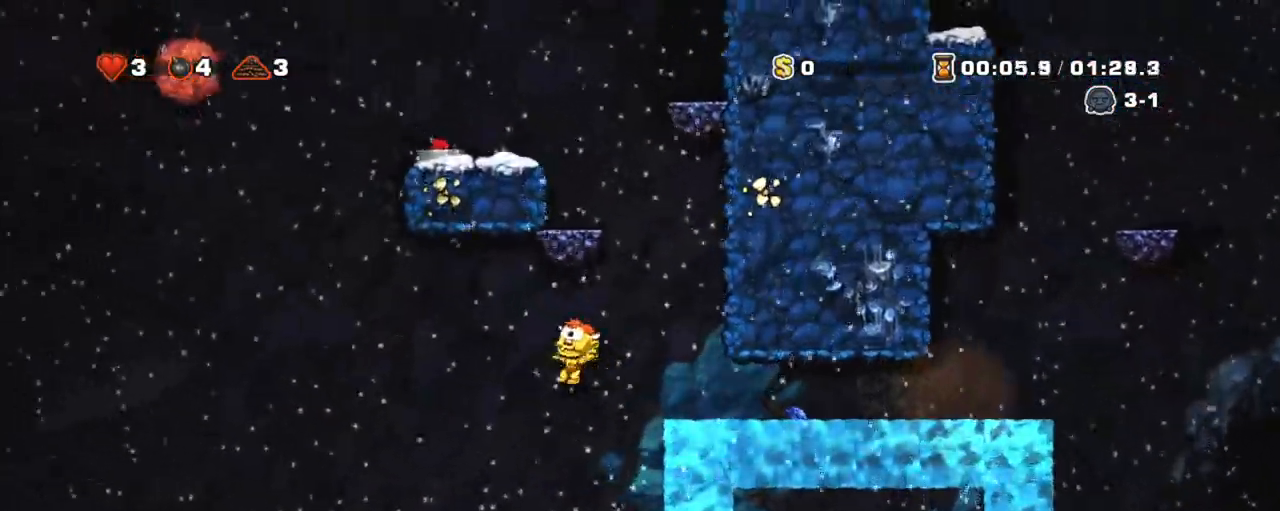
{"keys": ["shift"], "events": [[384, "left", "up"]]}
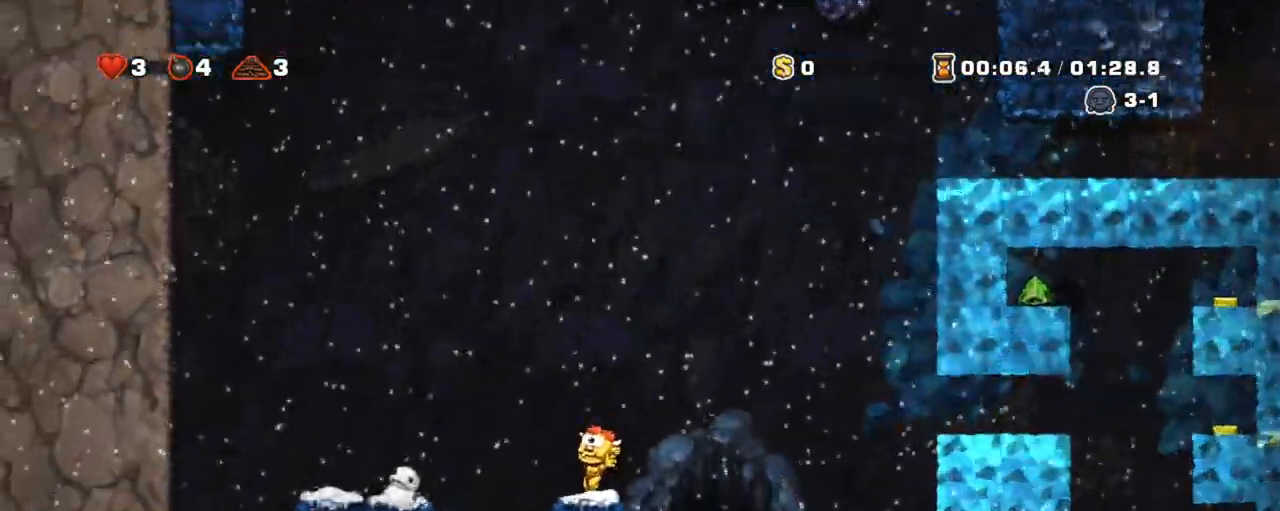
{"keys": ["left", "shift"], "events": [[17, "left", "down"], [17, "z", "down"], [117, "z", "up"], [167, "left", "up"], [350, "x", "down"], [400, "x", "up"], [434, "left", "down"]]}
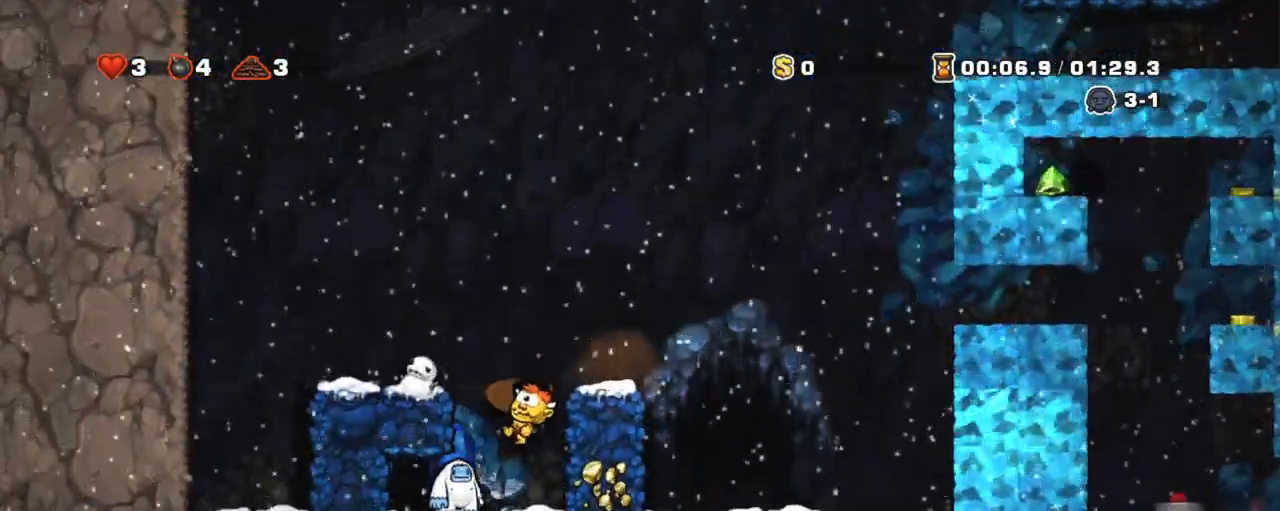
{"keys": ["shift"], "events": [[84, "left", "up"], [134, "right", "down"], [217, "right", "up"]]}
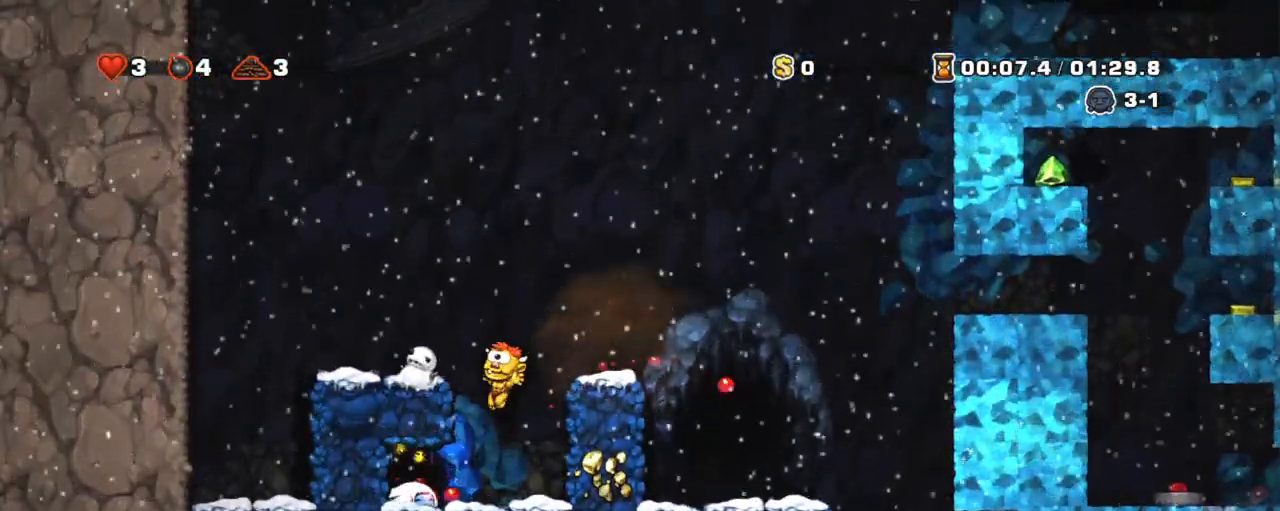
{"keys": ["space"], "events": [[50, "left", "down"], [233, "left", "up"], [233, "shift", "up"], [283, "space", "down"], [334, "space", "up"], [384, "space", "down"], [434, "space", "up"], [467, "space", "down"]]}
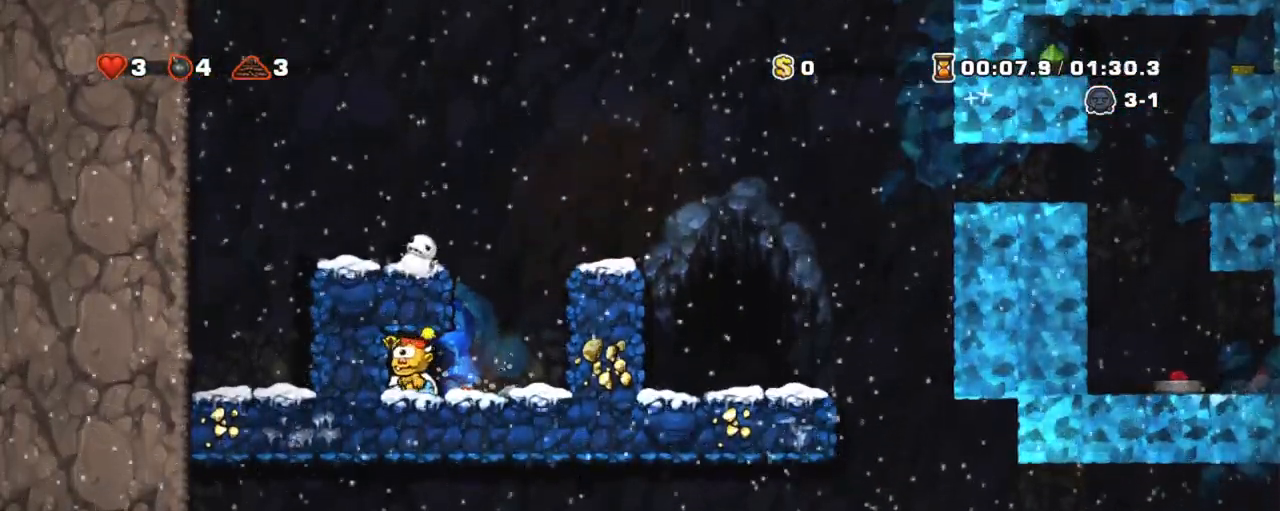
{"keys": [], "events": [[17, "space", "up"], [67, "space", "down"], [117, "space", "up"]]}
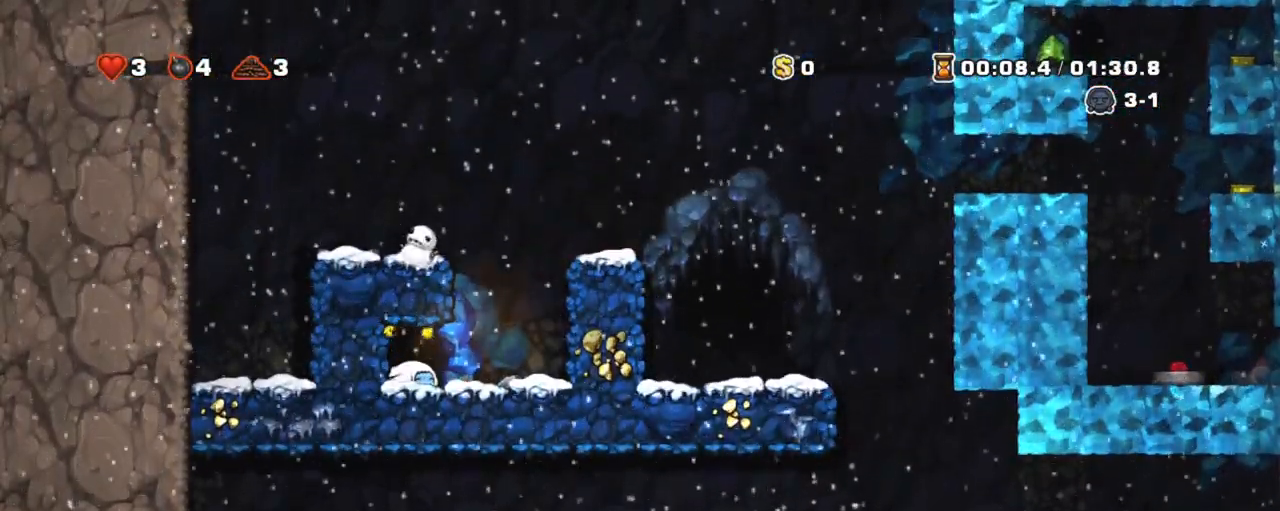
{"keys": [], "events": []}
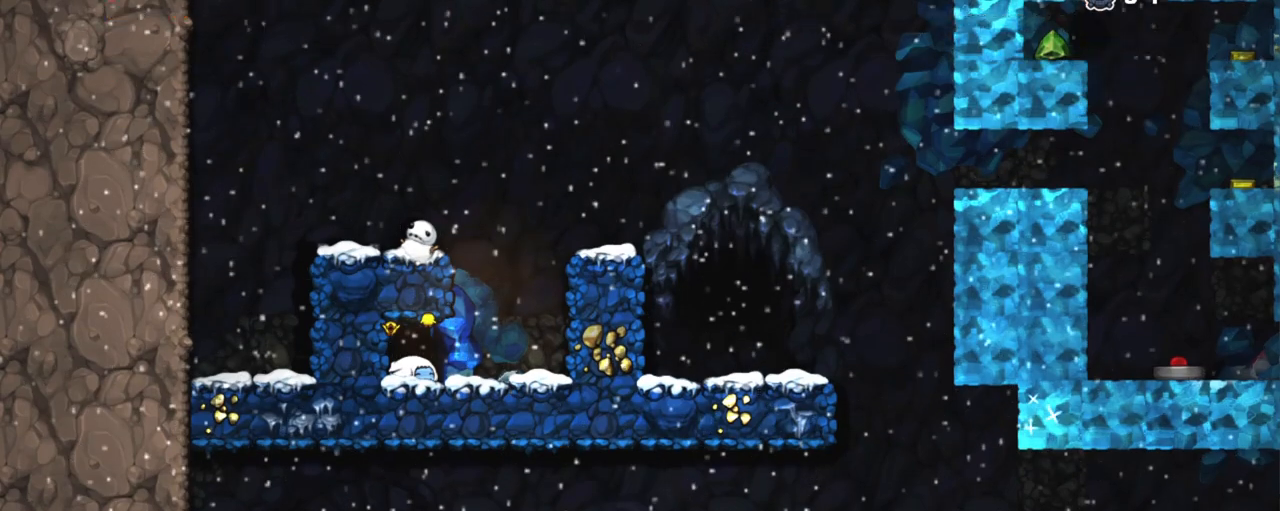
{"keys": [], "events": []}
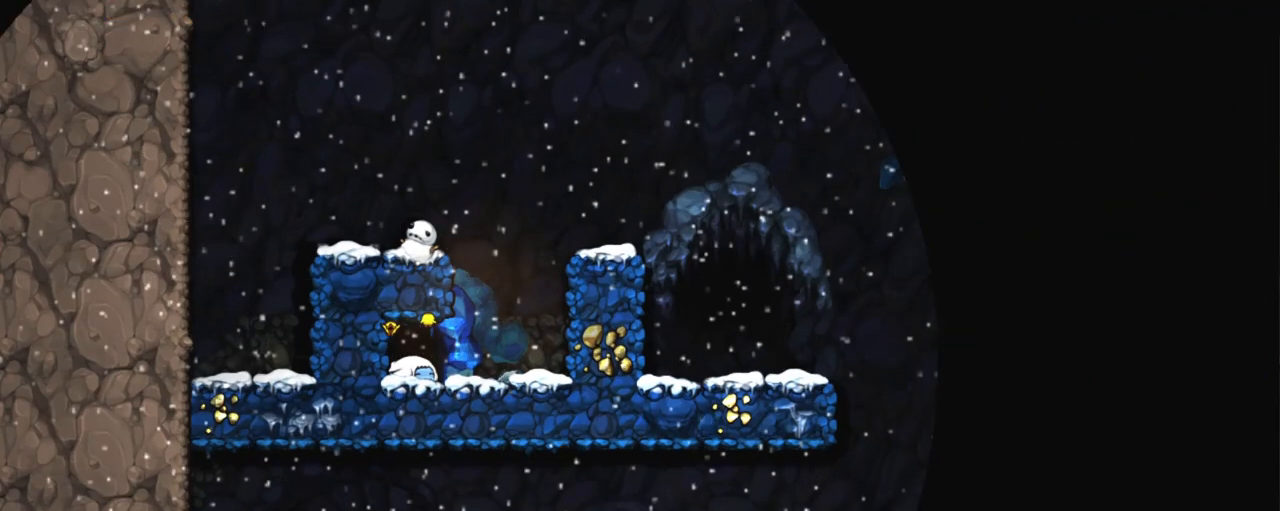
{"keys": [], "events": []}
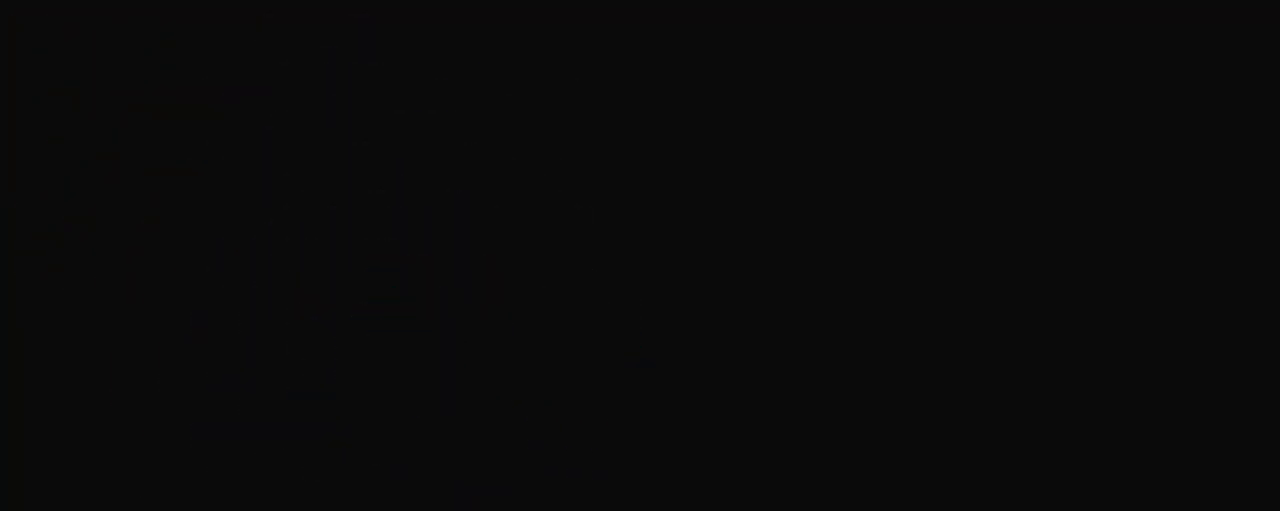
{"keys": [], "events": []}
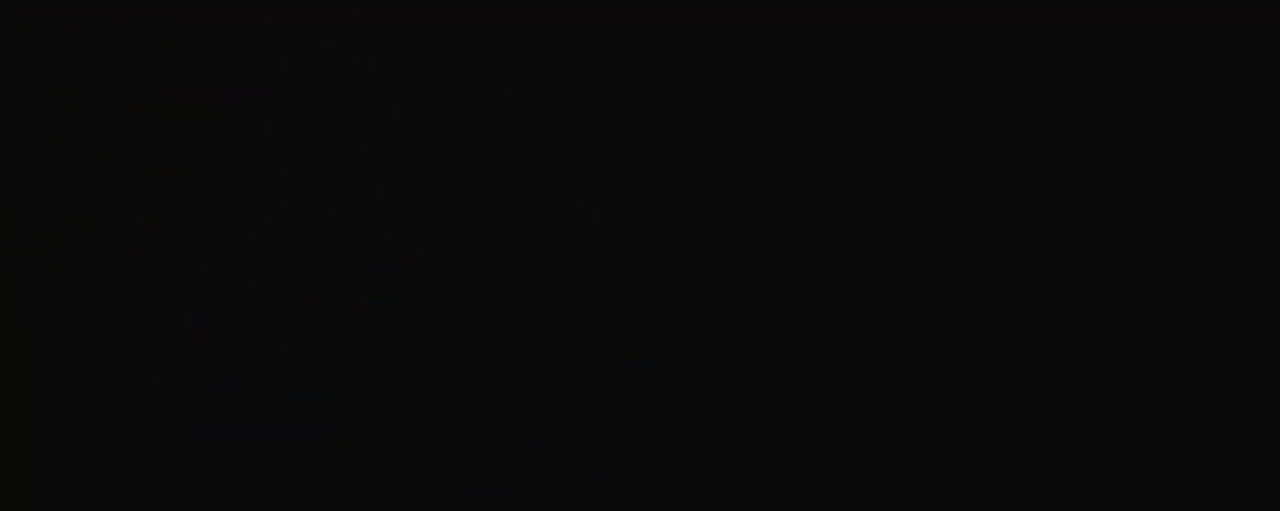
{"keys": [], "events": []}
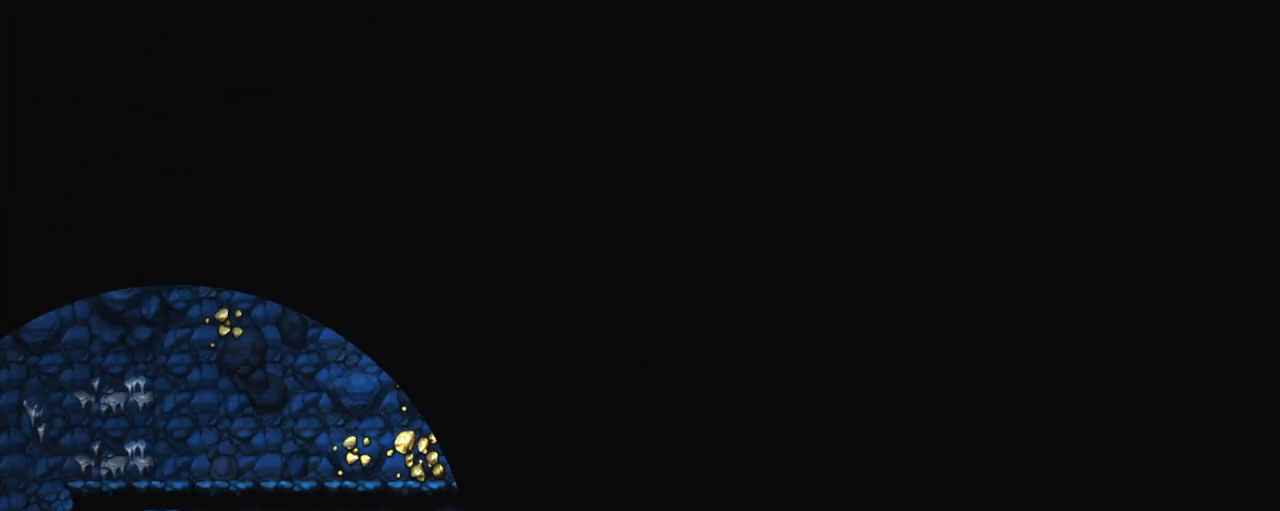
{"keys": [], "events": []}
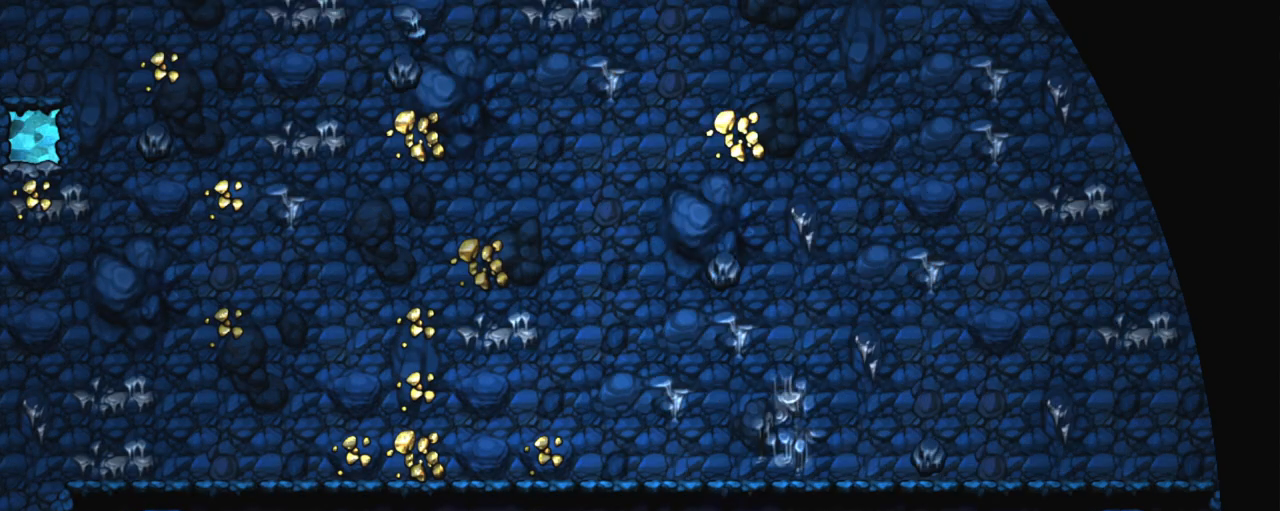
{"keys": [], "events": []}